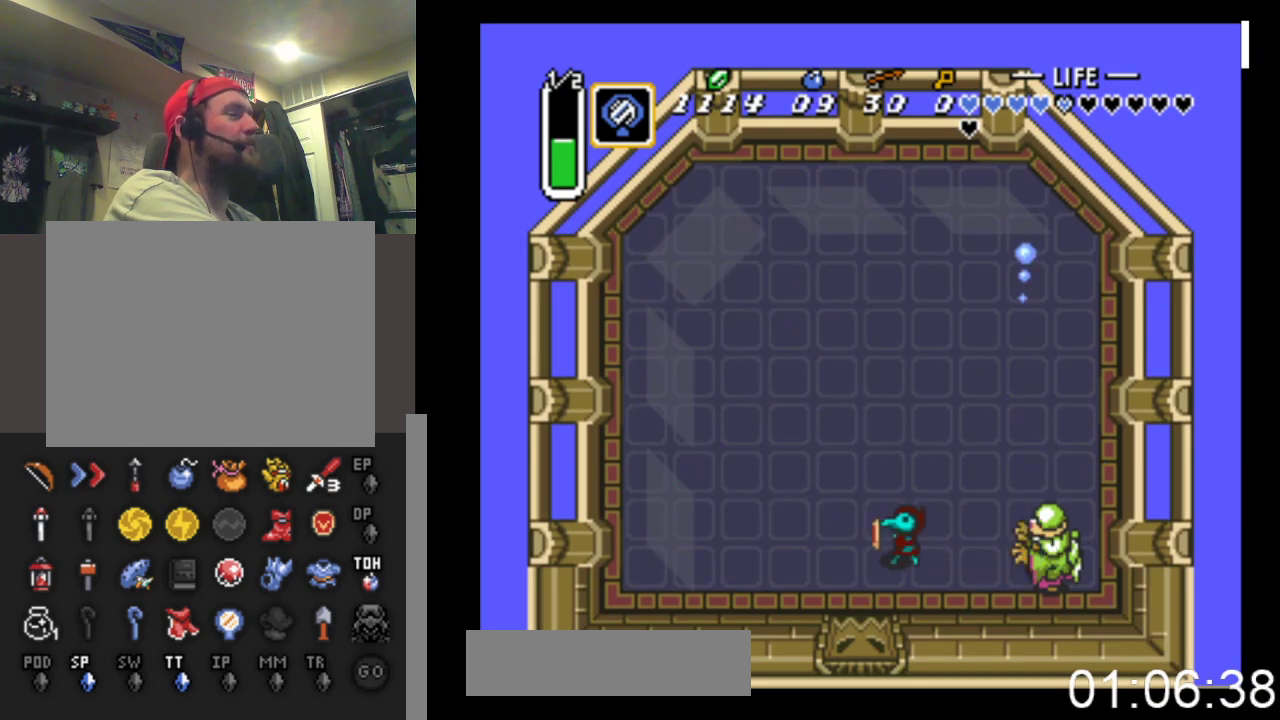
Gameplay with a controller (Xbox layout); each line is a JSON object with the inputs held at the frame after it. "events" lists button and stick changes between this image and that frame as [ms after this image, input, new state], when the widget could be followed in between. Not read: left_stick right_stick.
{"buttons": ["DPAD_LEFT"], "events": []}
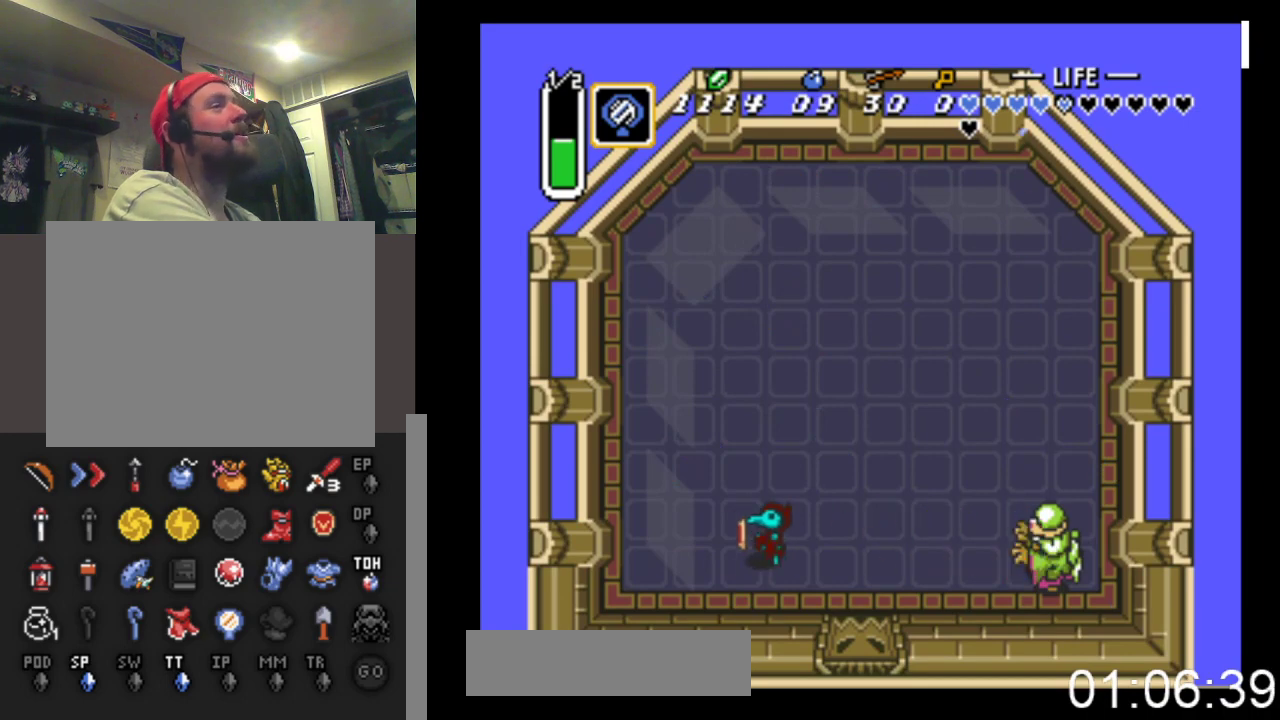
{"buttons": ["DPAD_UP"], "events": [[200, "DPAD_UP", "down"], [267, "DPAD_LEFT", "up"]]}
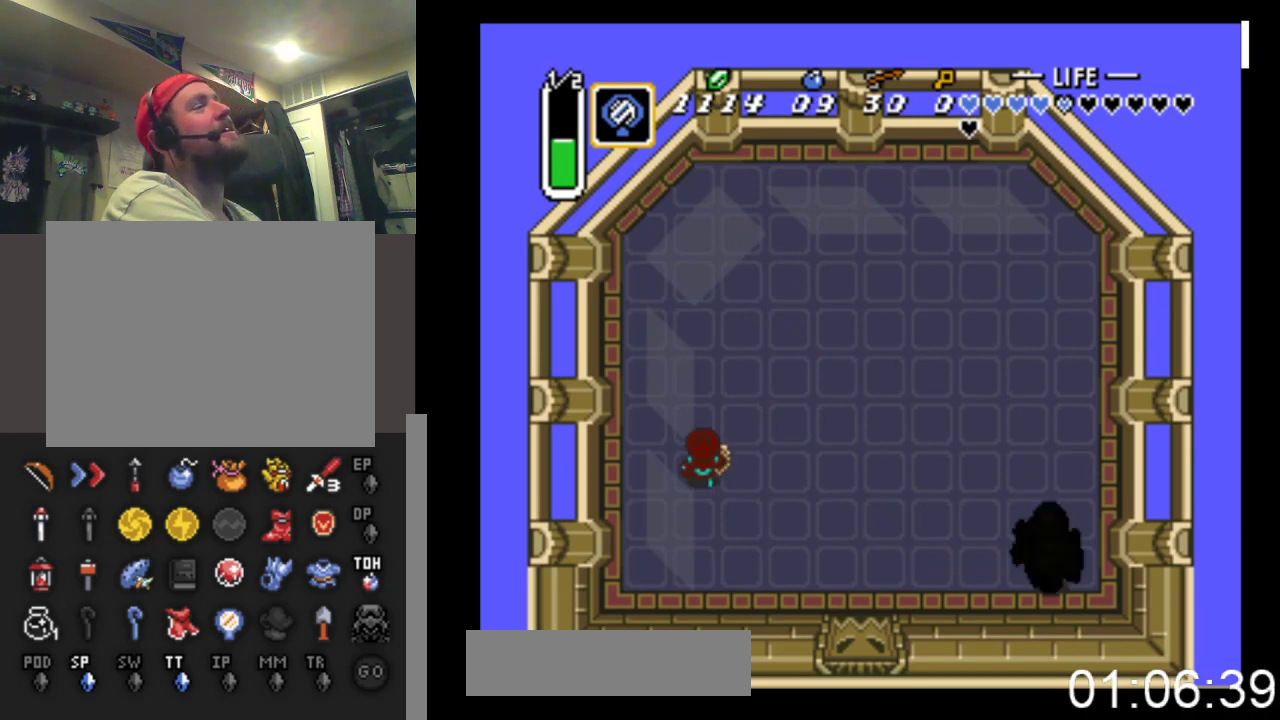
{"buttons": [], "events": [[367, "DPAD_UP", "up"]]}
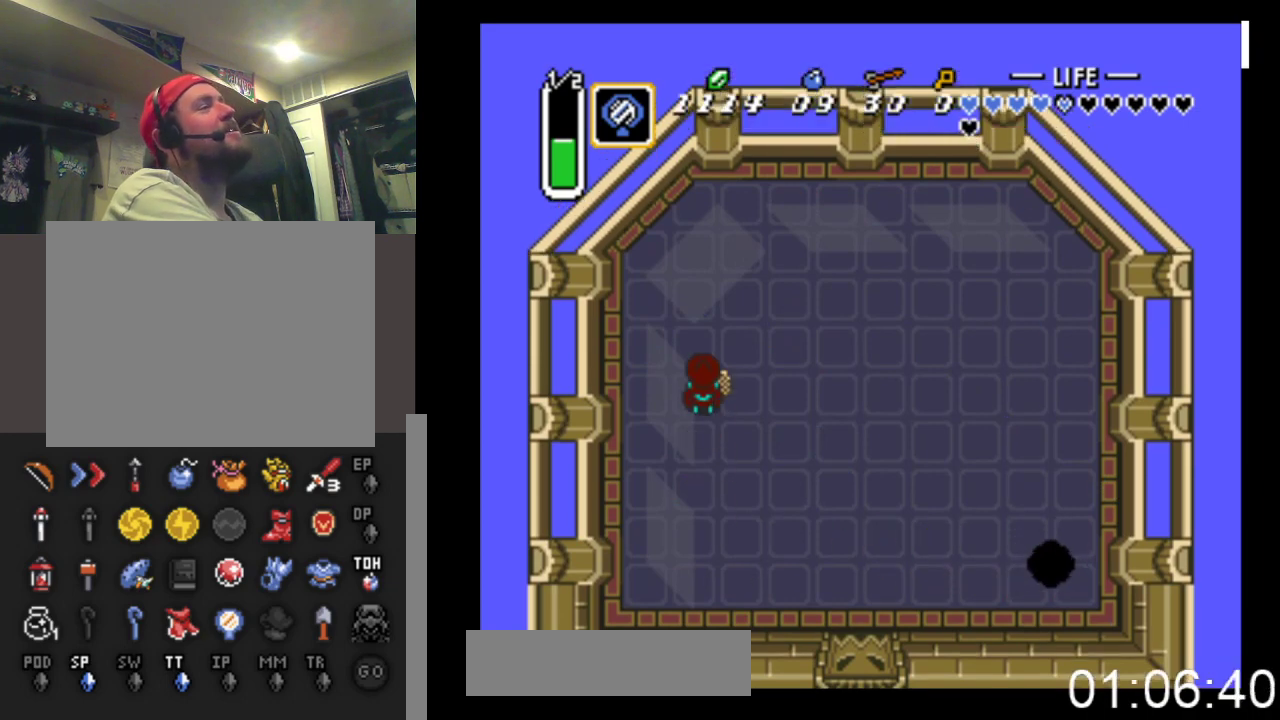
{"buttons": [], "events": [[233, "DPAD_RIGHT", "down"], [433, "DPAD_RIGHT", "up"]]}
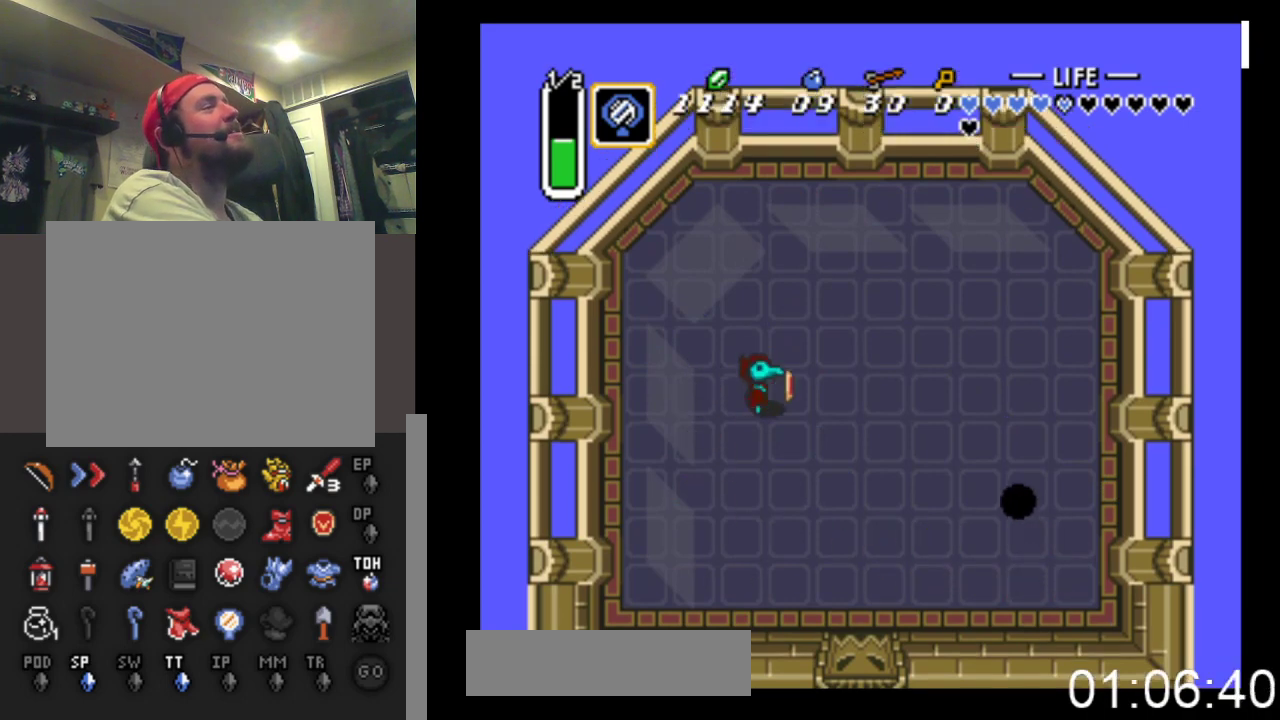
{"buttons": [], "events": [[300, "DPAD_DOWN", "down"], [433, "DPAD_DOWN", "up"]]}
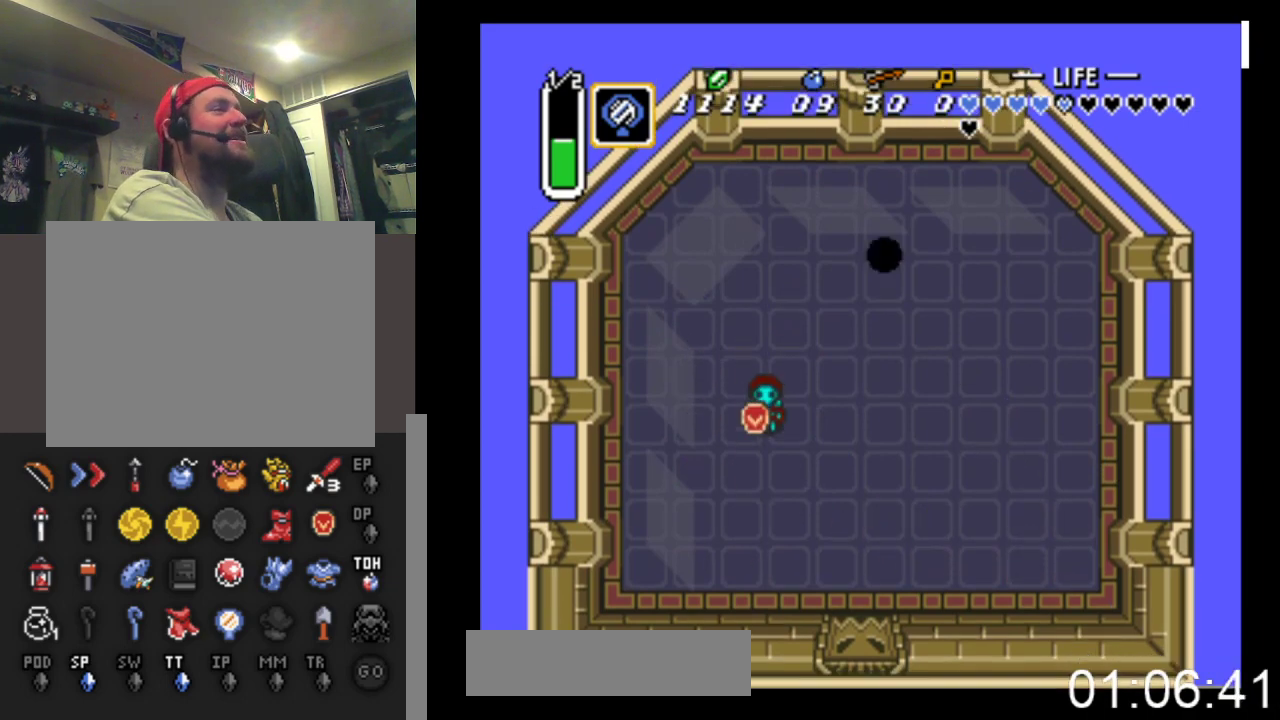
{"buttons": ["DPAD_UP", "DPAD_LEFT"], "events": [[100, "DPAD_UP", "down"], [133, "DPAD_UP", "up"], [267, "DPAD_UP", "down"], [300, "DPAD_UP", "up"], [467, "DPAD_UP", "down"], [500, "DPAD_LEFT", "down"]]}
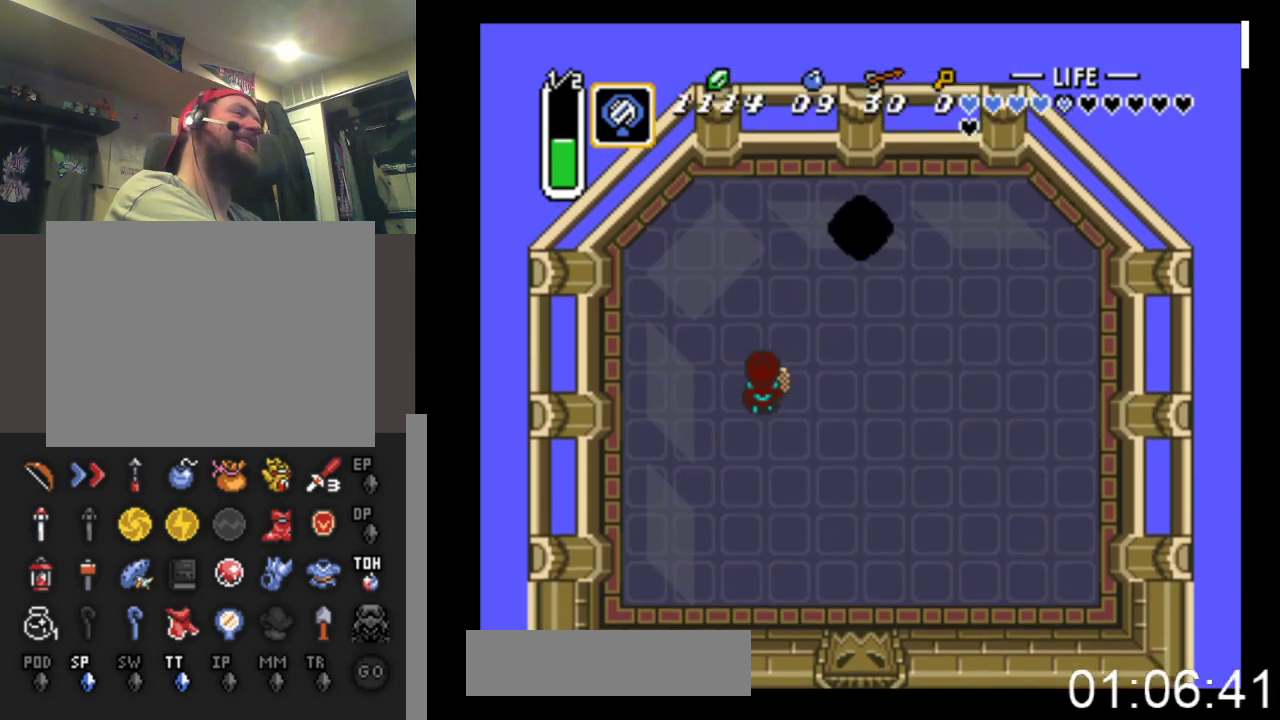
{"buttons": ["DPAD_UP"], "events": [[267, "DPAD_LEFT", "up"]]}
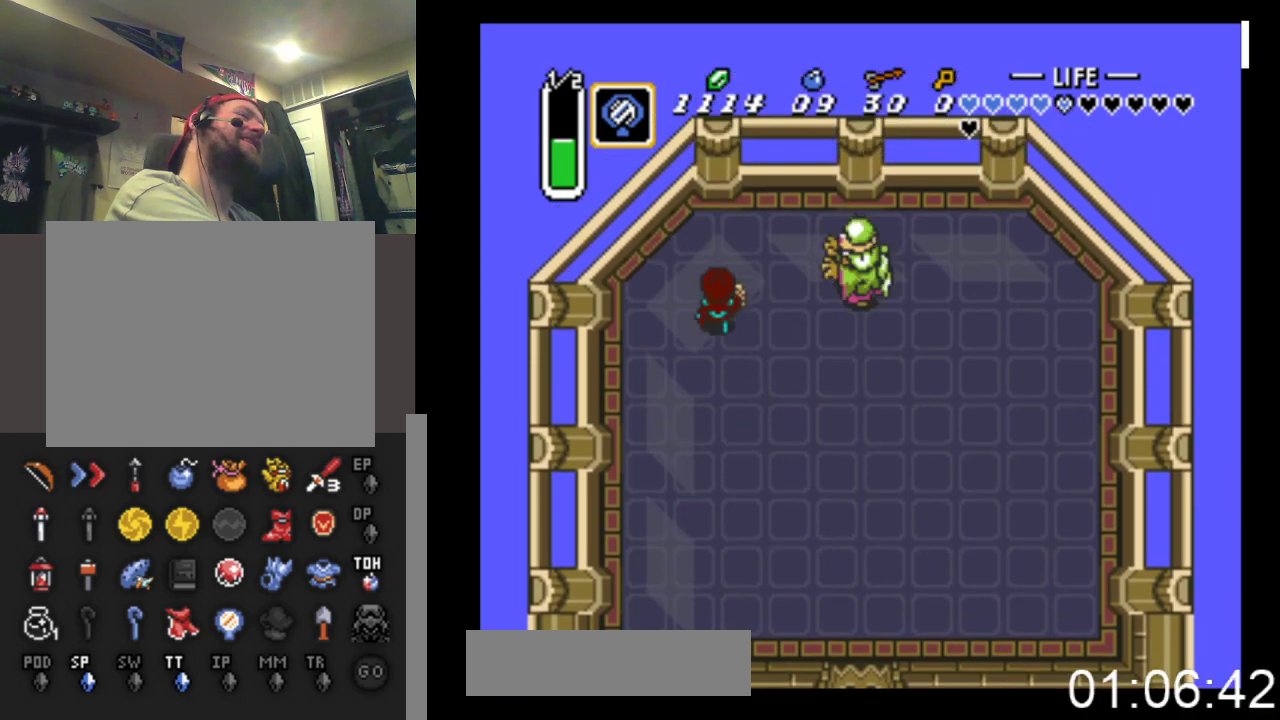
{"buttons": ["DPAD_RIGHT"], "events": [[267, "DPAD_UP", "up"], [367, "DPAD_RIGHT", "down"]]}
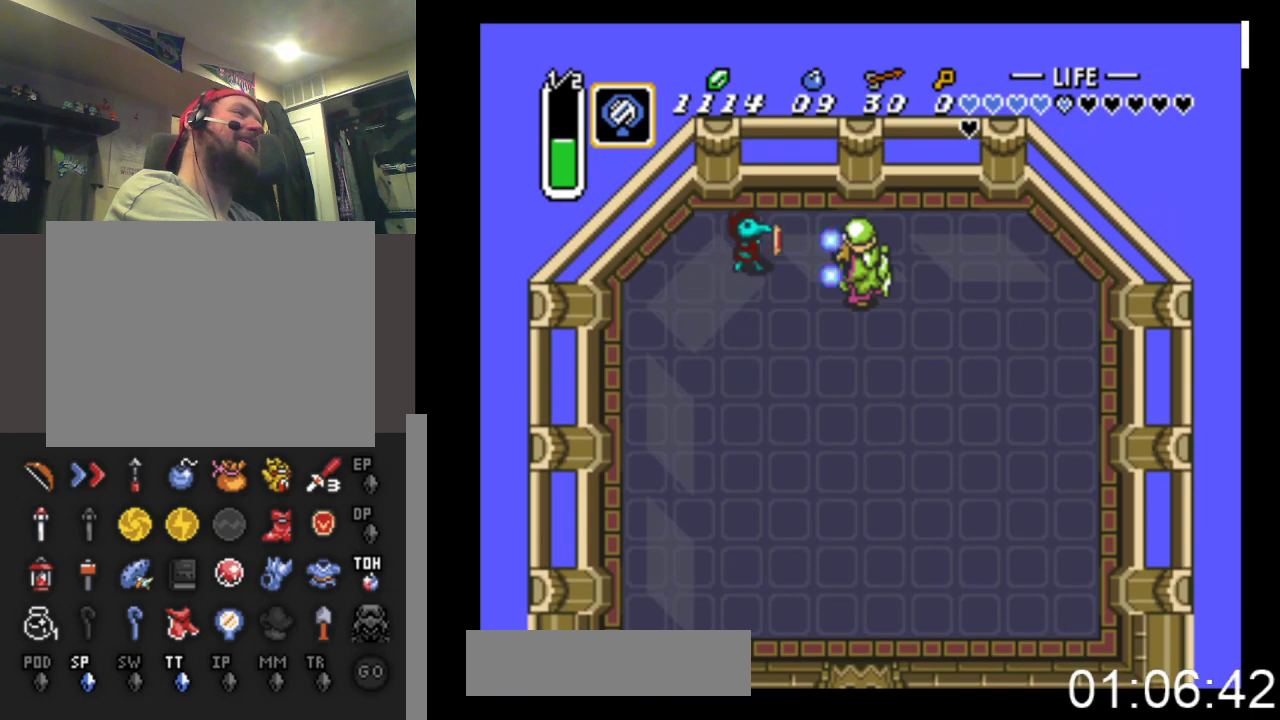
{"buttons": ["A"], "events": [[33, "DPAD_DOWN", "down"], [67, "DPAD_RIGHT", "up"], [100, "DPAD_DOWN", "up"], [133, "DPAD_LEFT", "down"], [200, "A", "down"], [300, "DPAD_LEFT", "up"]]}
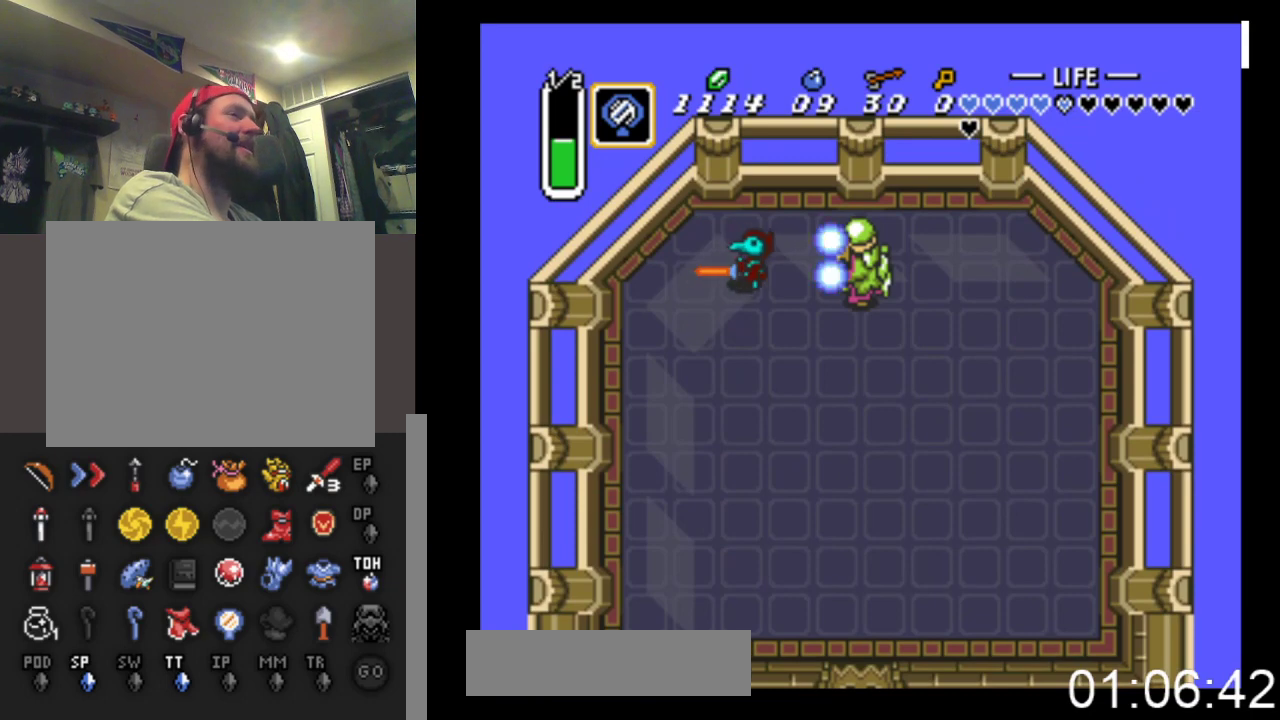
{"buttons": ["A", "DPAD_RIGHT"], "events": [[100, "DPAD_LEFT", "down"], [300, "DPAD_LEFT", "up"], [500, "DPAD_RIGHT", "down"]]}
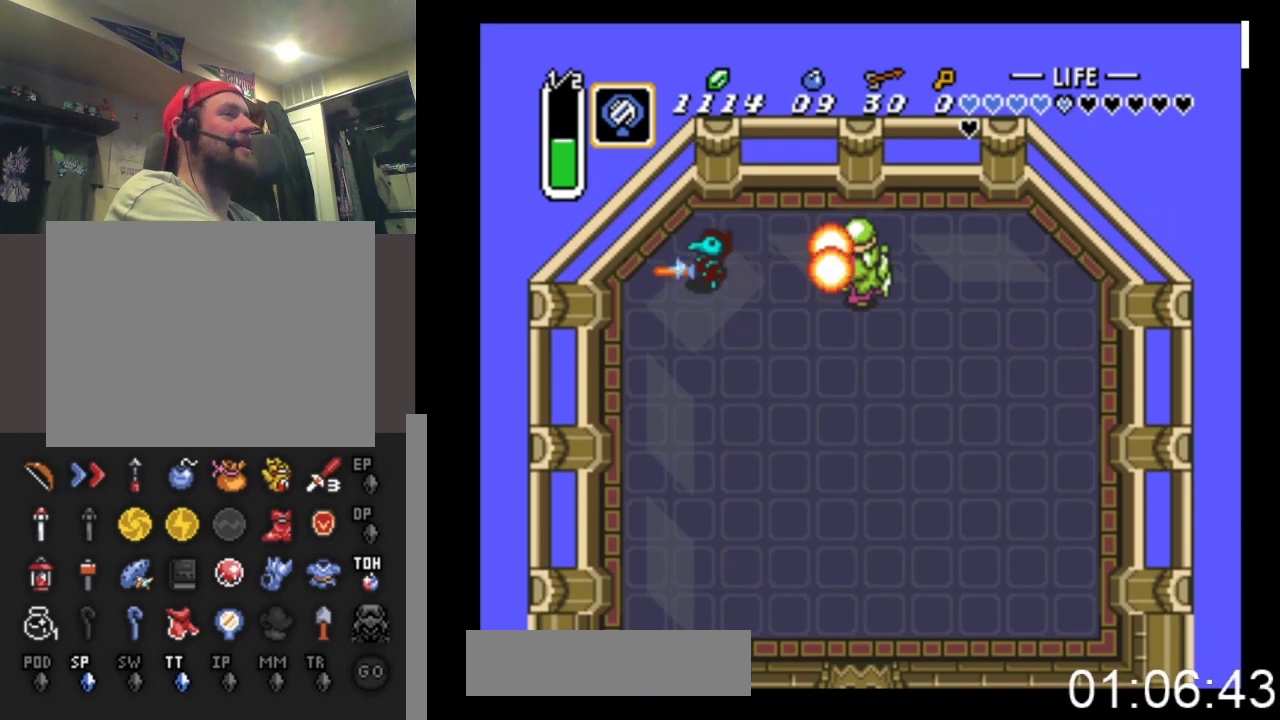
{"buttons": ["A"], "events": [[100, "DPAD_RIGHT", "up"]]}
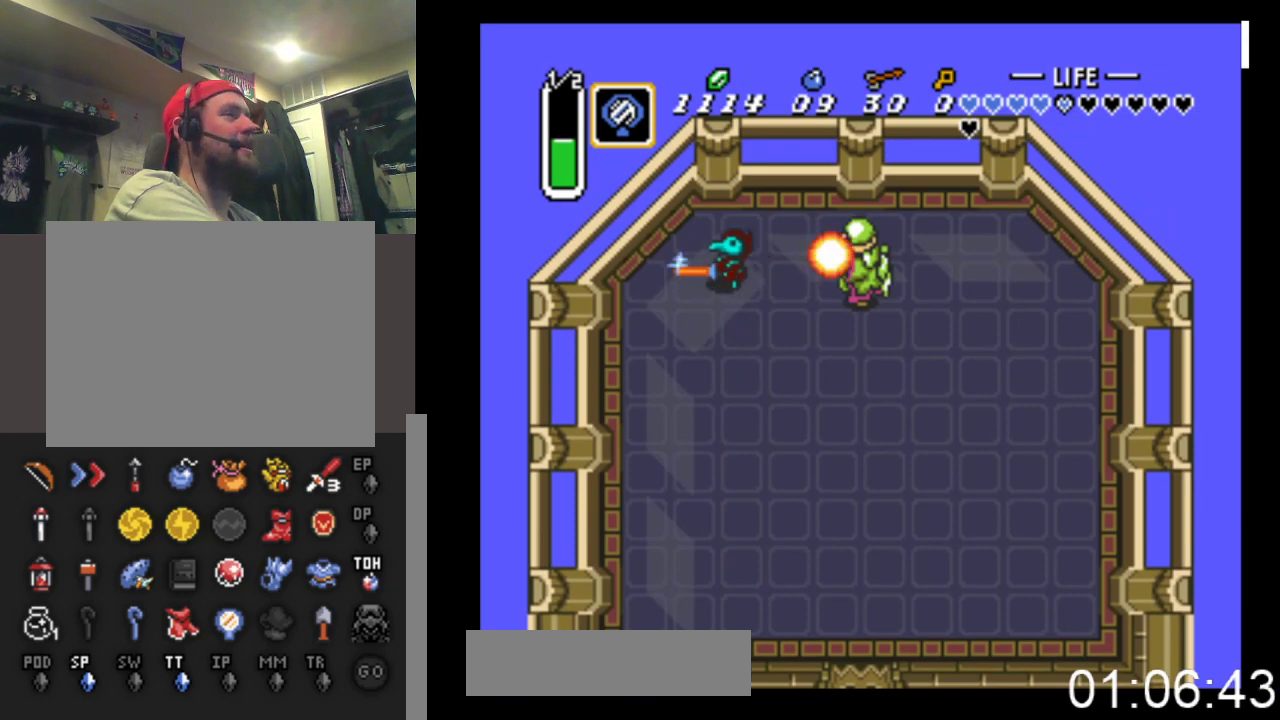
{"buttons": [], "events": [[100, "DPAD_RIGHT", "down"], [133, "A", "up"], [167, "DPAD_RIGHT", "up"]]}
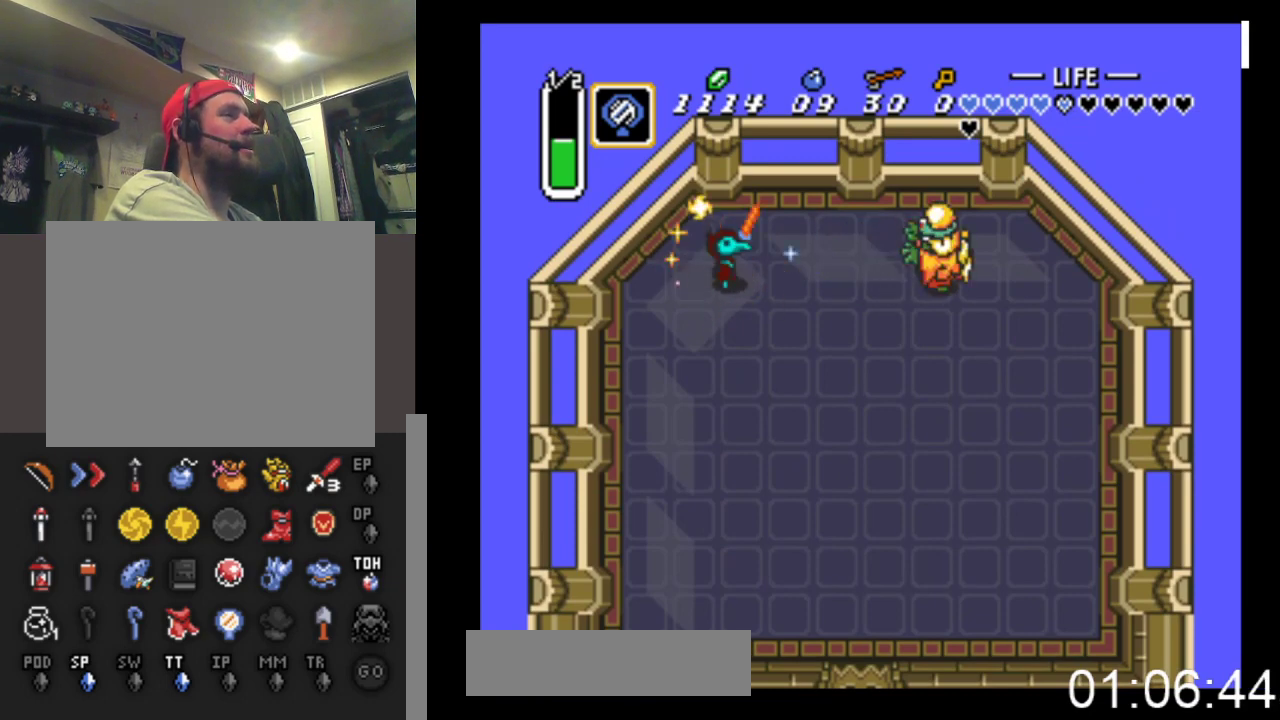
{"buttons": [], "events": []}
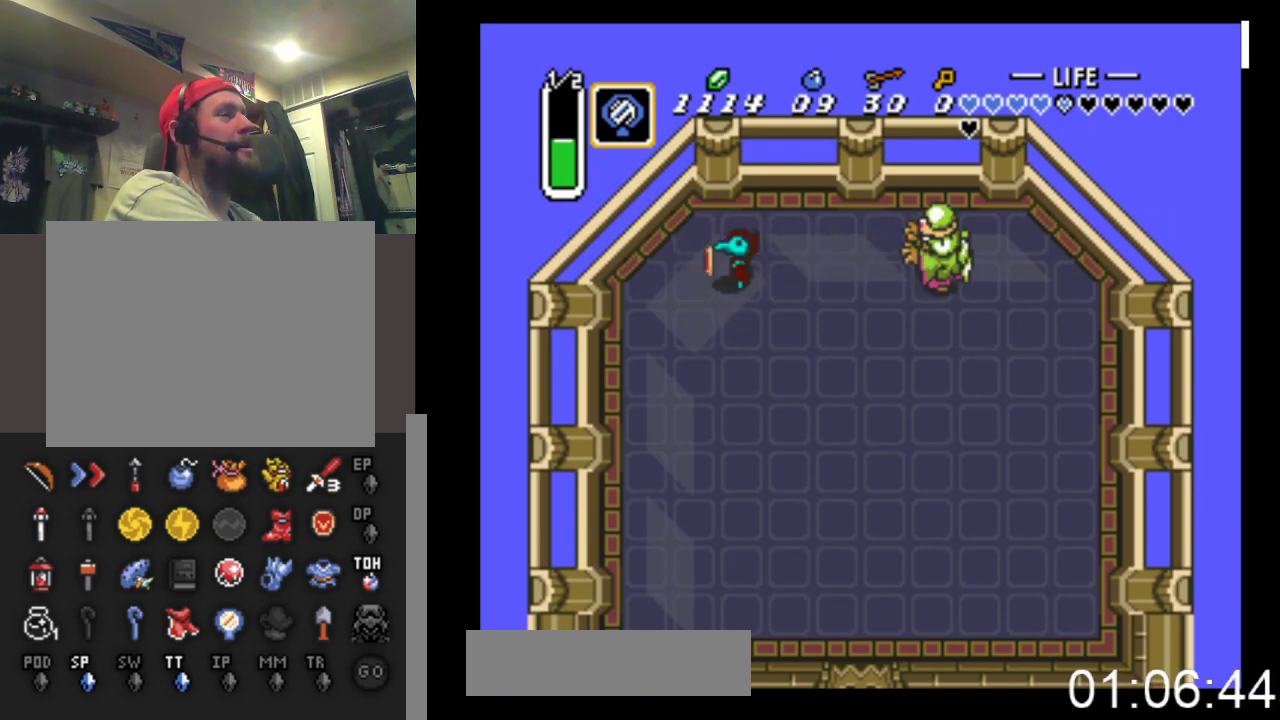
{"buttons": [], "events": []}
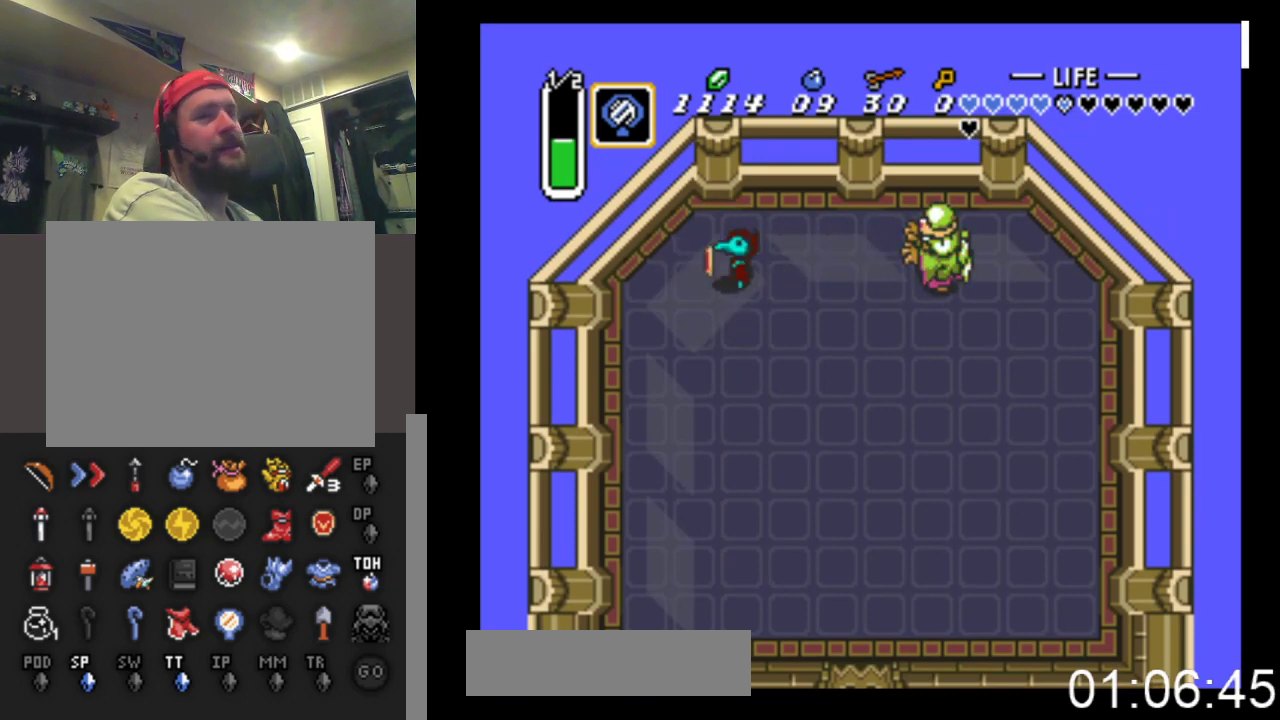
{"buttons": [], "events": []}
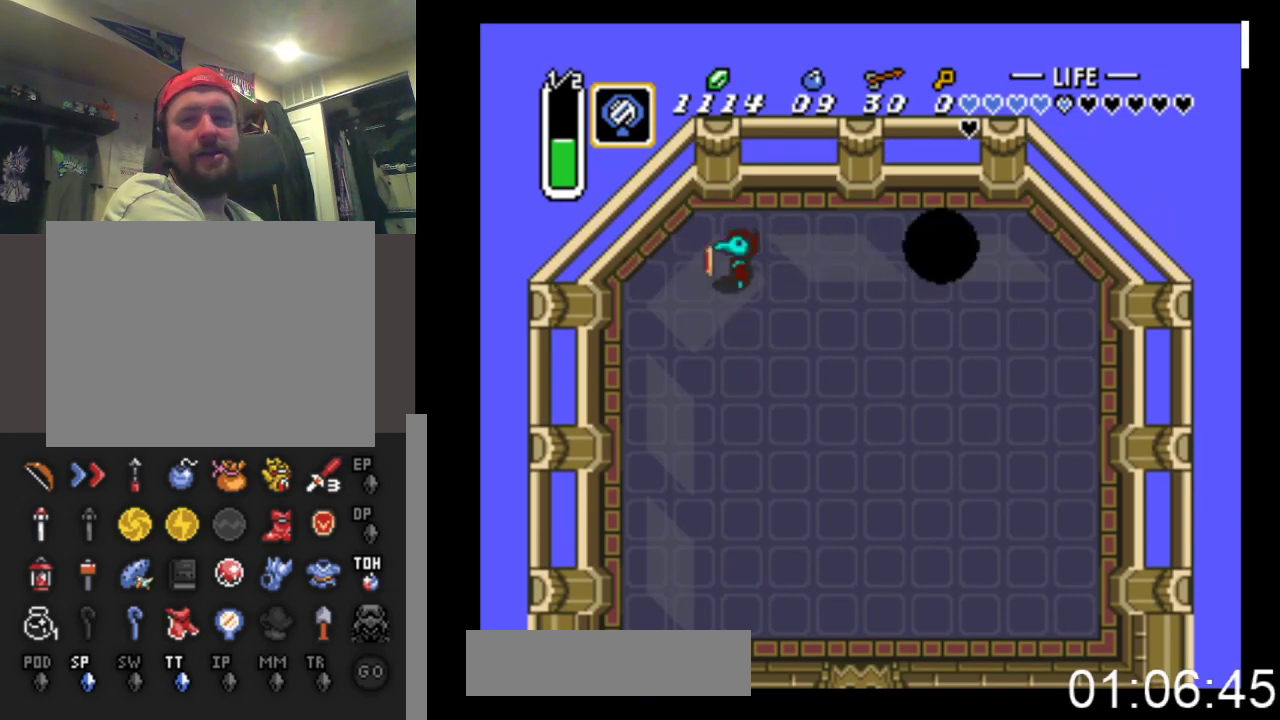
{"buttons": ["DPAD_UP", "DPAD_LEFT"], "events": [[400, "DPAD_LEFT", "down"], [433, "DPAD_UP", "down"]]}
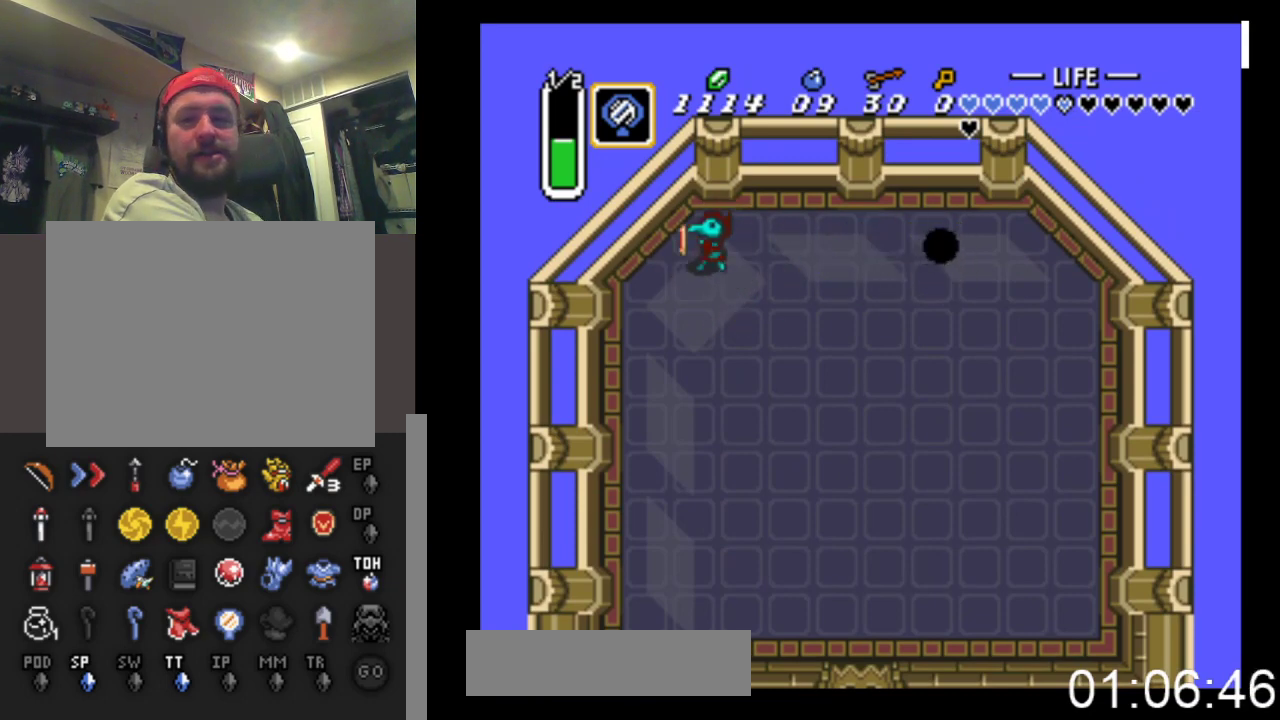
{"buttons": [], "events": [[100, "DPAD_UP", "up"], [200, "DPAD_LEFT", "up"]]}
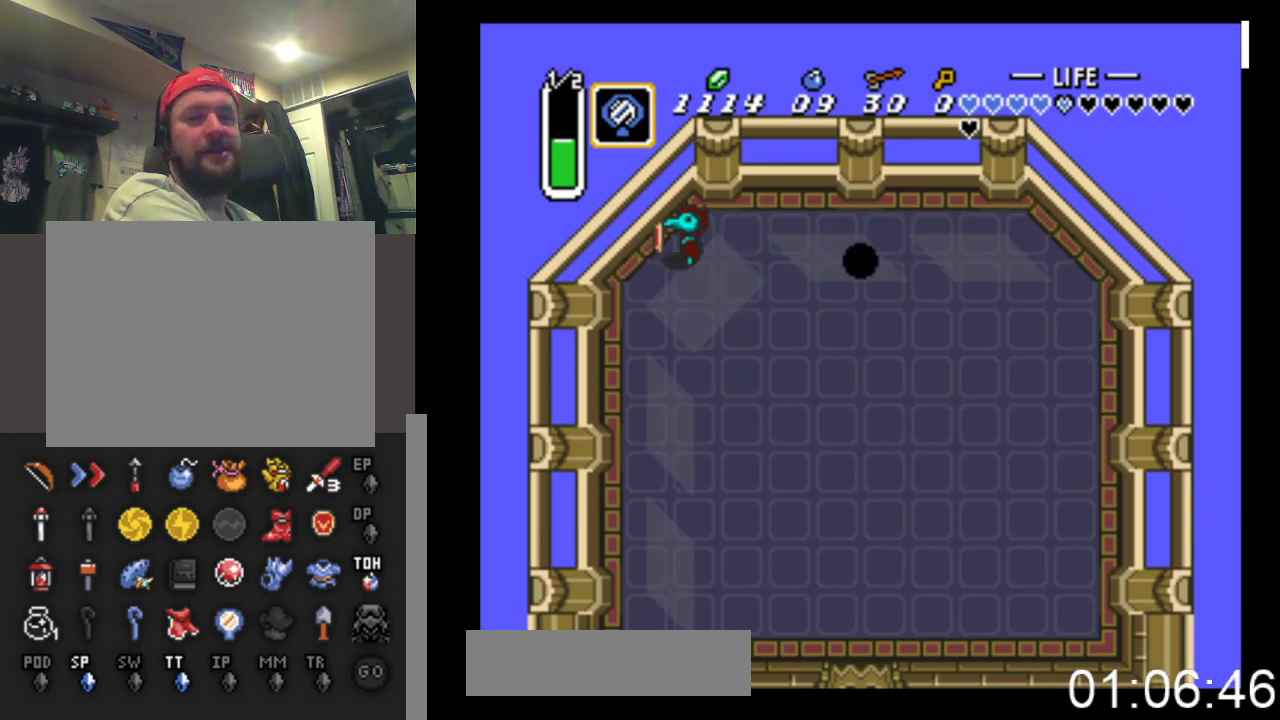
{"buttons": ["DPAD_RIGHT"], "events": [[367, "DPAD_RIGHT", "down"]]}
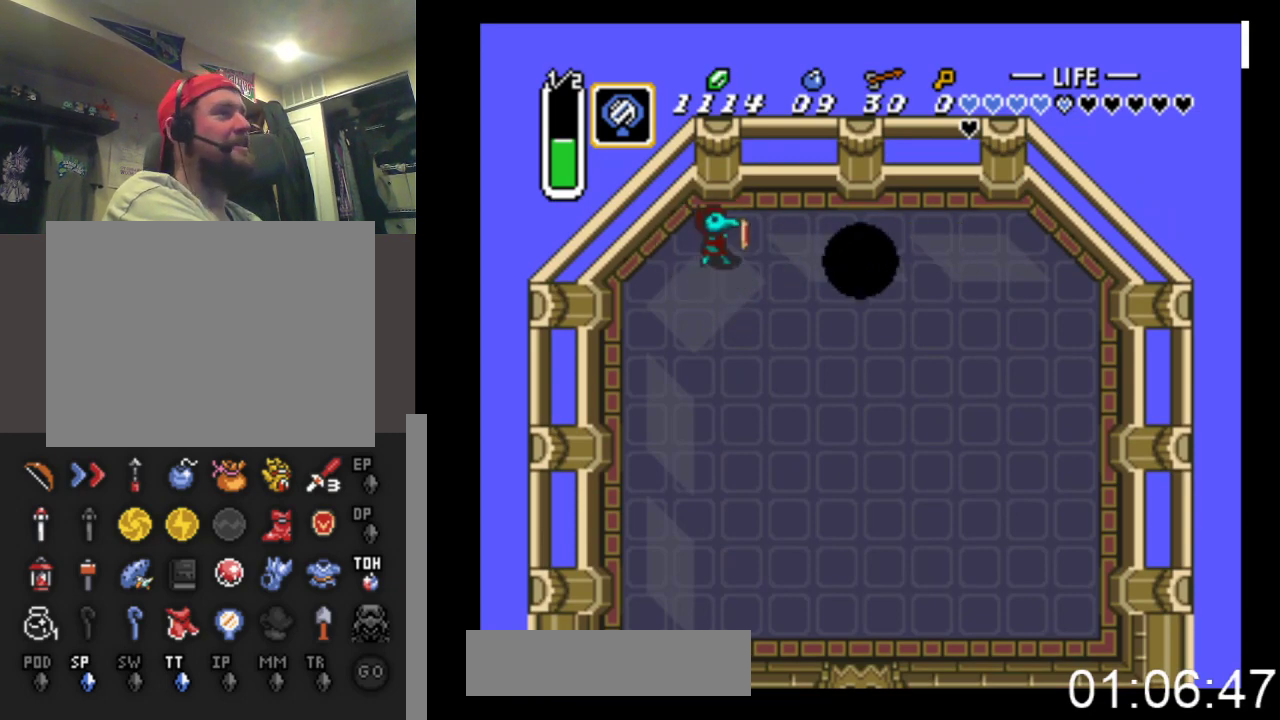
{"buttons": ["B", "DPAD_DOWN"], "events": [[33, "DPAD_RIGHT", "up"], [200, "DPAD_UP", "down"], [367, "B", "down"], [400, "DPAD_UP", "up"], [467, "DPAD_DOWN", "down"]]}
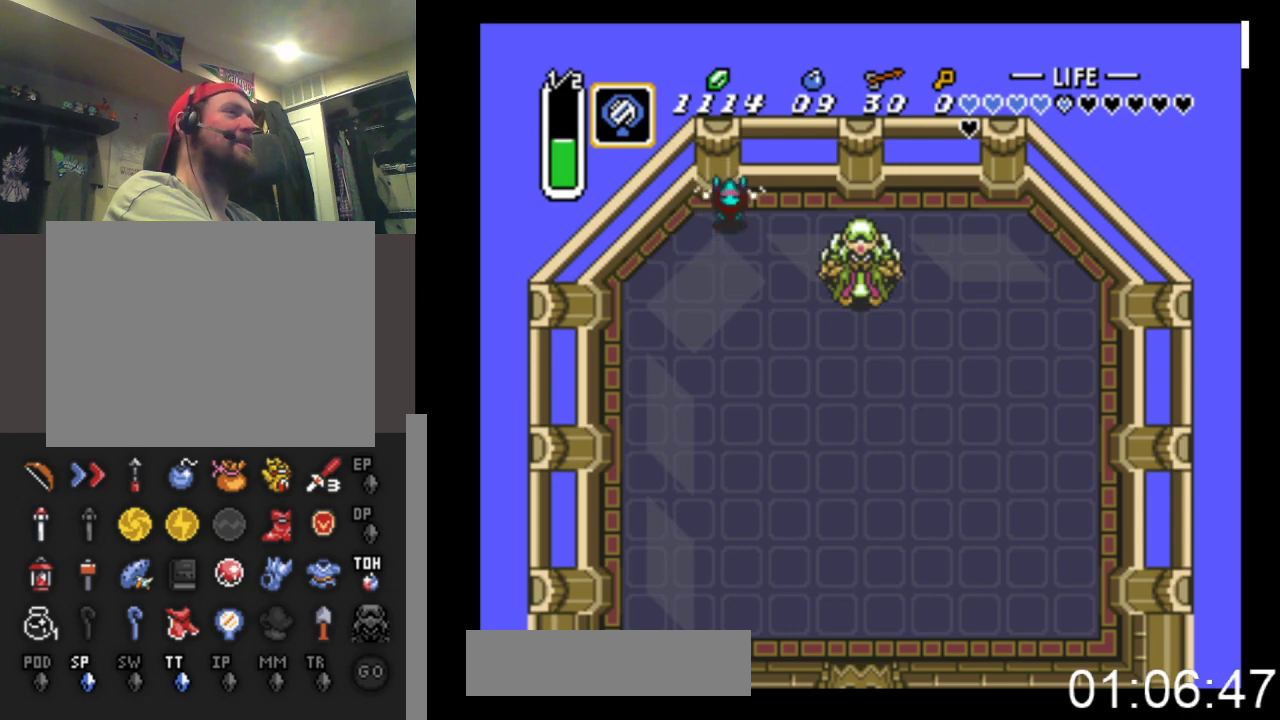
{"buttons": ["B", "DPAD_DOWN"], "events": [[100, "DPAD_DOWN", "up"], [167, "DPAD_DOWN", "down"], [267, "DPAD_DOWN", "up"], [333, "DPAD_DOWN", "down"], [433, "DPAD_DOWN", "up"], [500, "DPAD_DOWN", "down"]]}
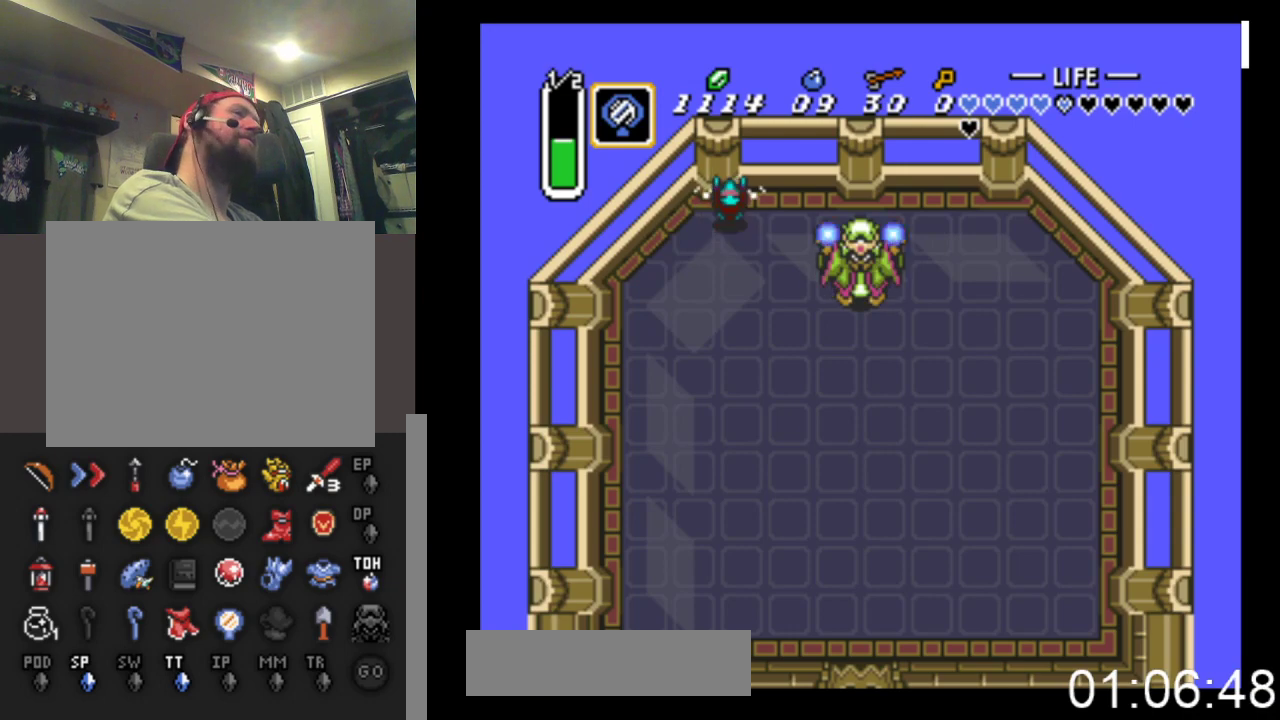
{"buttons": ["B", "DPAD_DOWN"], "events": [[100, "DPAD_DOWN", "up"], [167, "DPAD_DOWN", "down"], [267, "DPAD_DOWN", "up"], [333, "DPAD_DOWN", "down"], [433, "DPAD_DOWN", "up"], [500, "DPAD_DOWN", "down"]]}
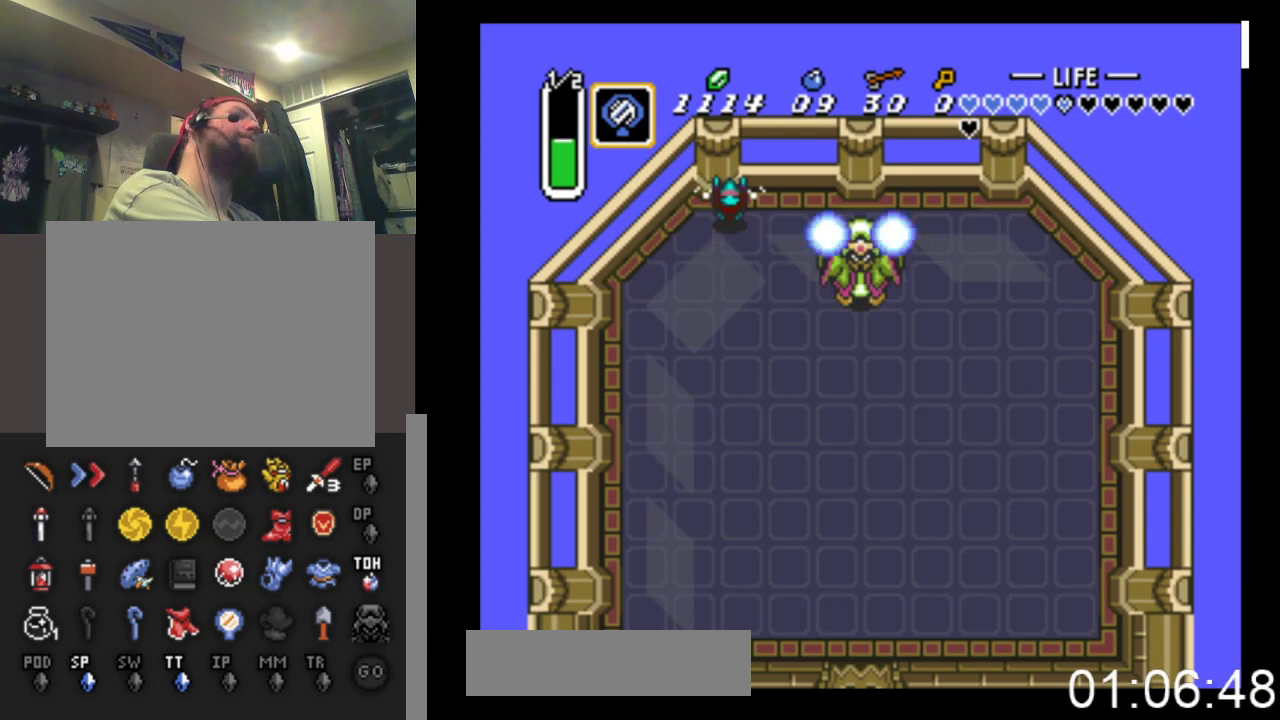
{"buttons": ["B", "DPAD_DOWN"], "events": [[100, "DPAD_DOWN", "up"], [167, "DPAD_DOWN", "down"], [267, "DPAD_DOWN", "up"], [300, "DPAD_DOWN", "down"], [400, "DPAD_DOWN", "up"], [467, "DPAD_DOWN", "down"]]}
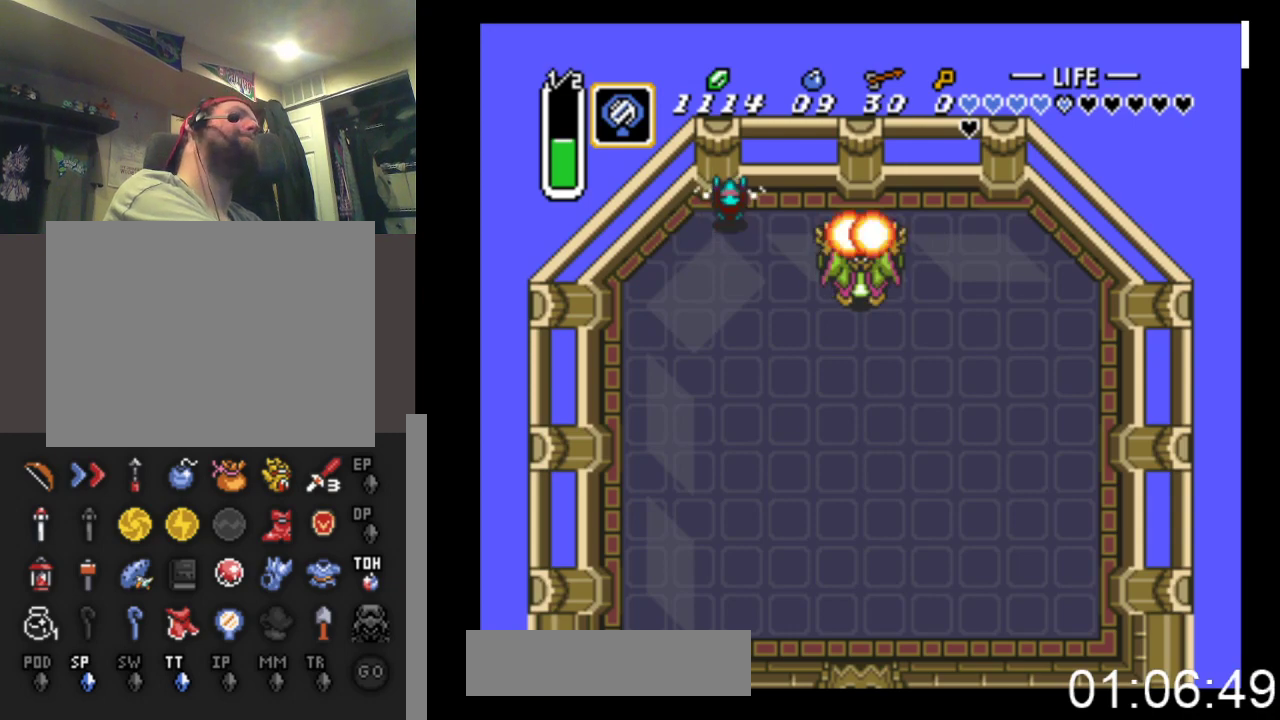
{"buttons": ["B", "DPAD_DOWN"], "events": [[267, "DPAD_DOWN", "up"], [333, "DPAD_DOWN", "down"], [400, "DPAD_DOWN", "up"], [500, "DPAD_DOWN", "down"]]}
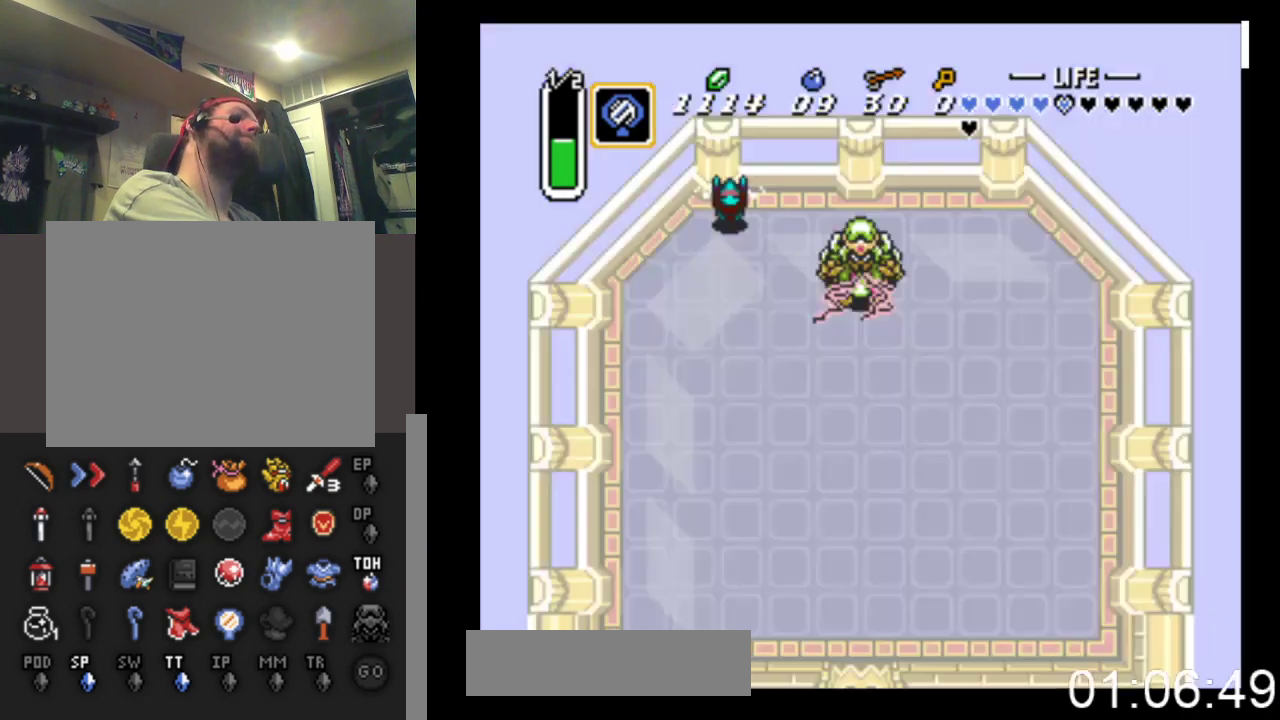
{"buttons": ["B"], "events": [[67, "DPAD_DOWN", "up"], [133, "DPAD_DOWN", "down"], [233, "DPAD_DOWN", "up"], [333, "DPAD_DOWN", "down"], [467, "DPAD_DOWN", "up"]]}
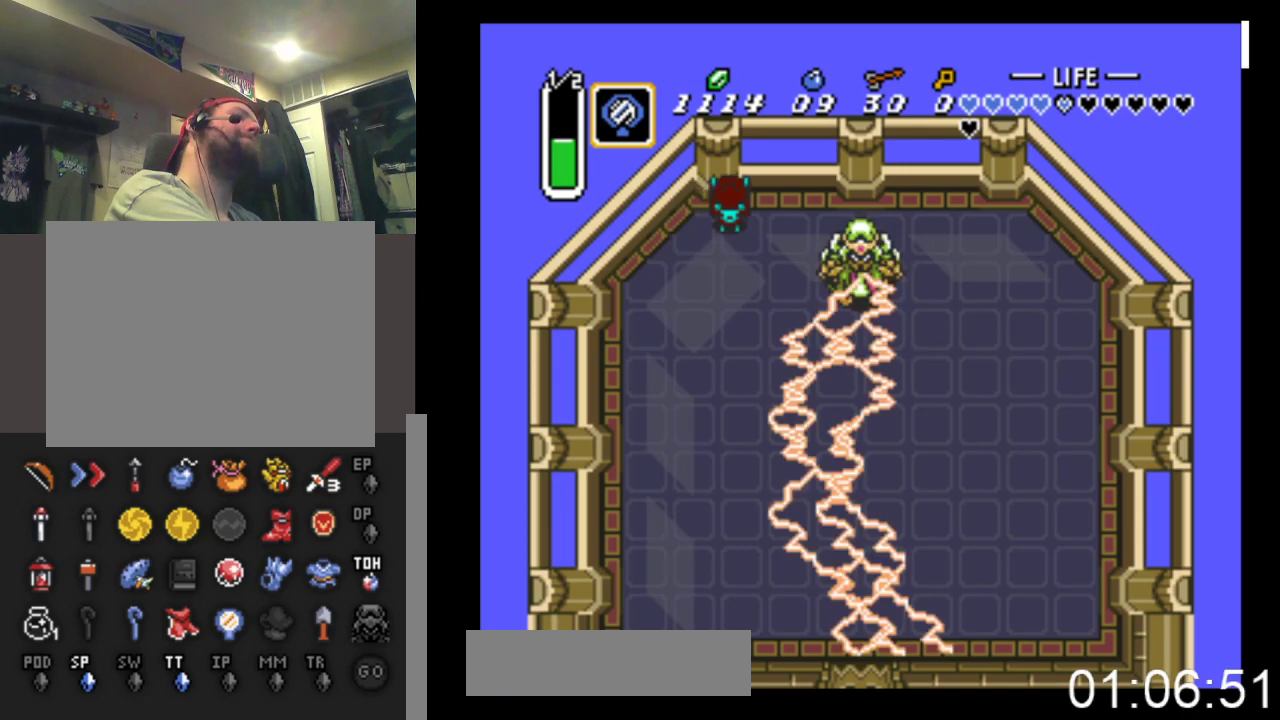
{"buttons": [], "events": [[67, "B", "up"]]}
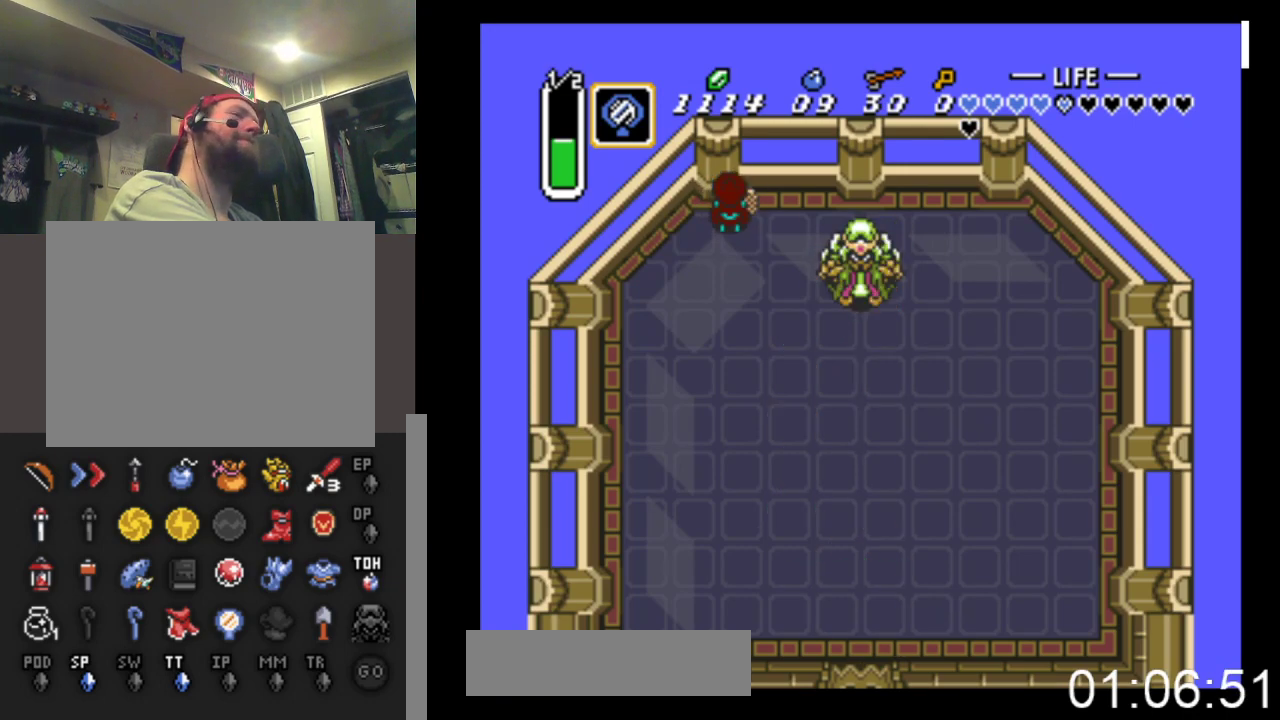
{"buttons": ["A"], "events": [[33, "A", "down"], [233, "A", "up"], [433, "A", "down"]]}
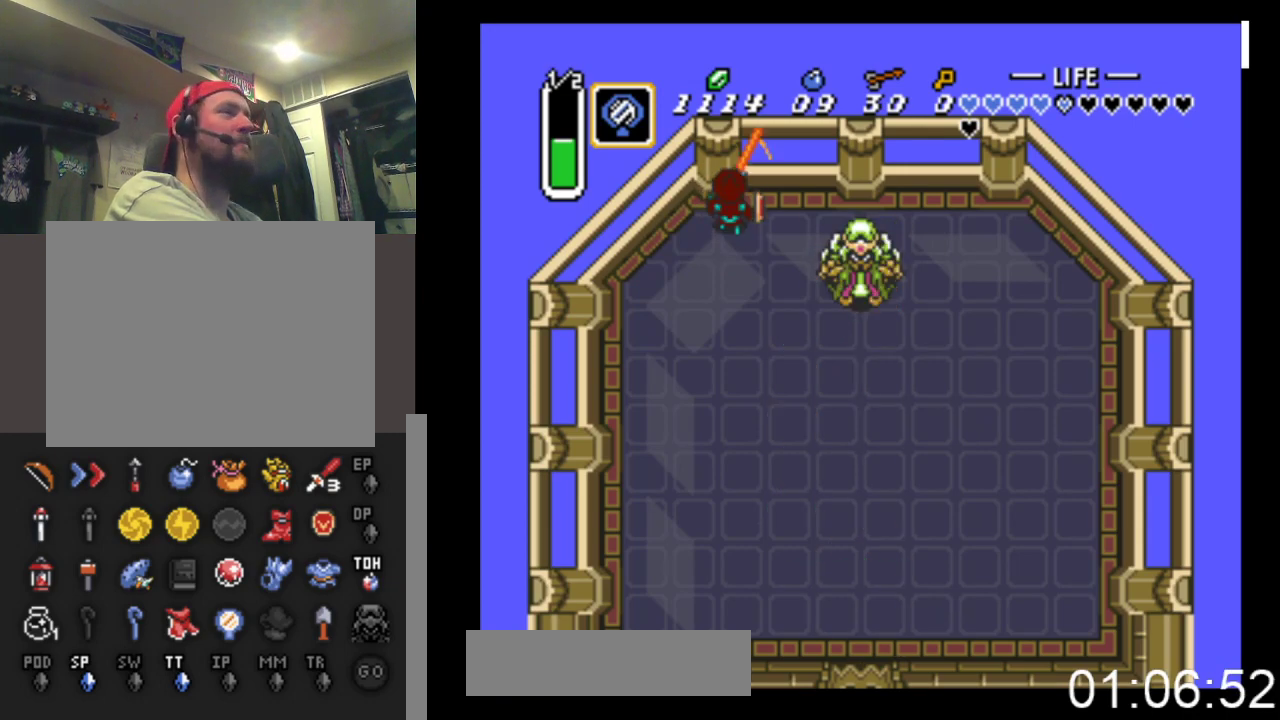
{"buttons": [], "events": [[167, "A", "up"], [267, "A", "down"], [433, "A", "up"]]}
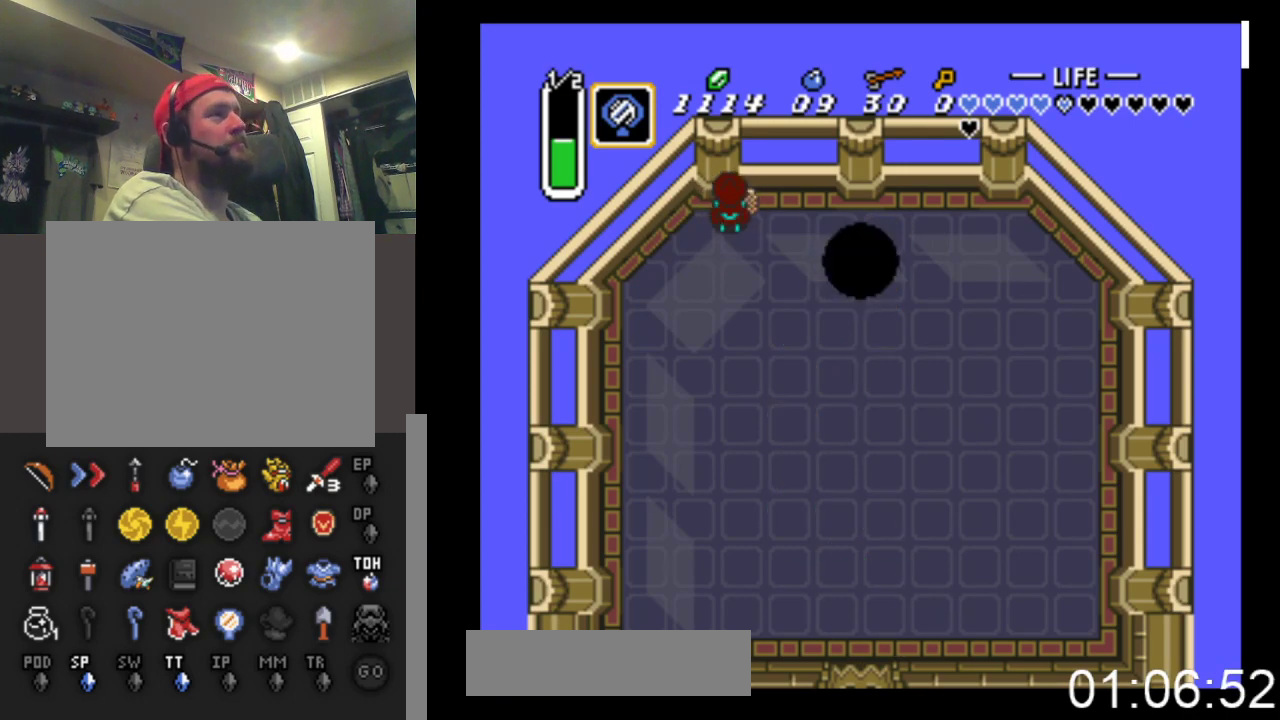
{"buttons": ["DPAD_DOWN"], "events": [[100, "DPAD_DOWN", "down"]]}
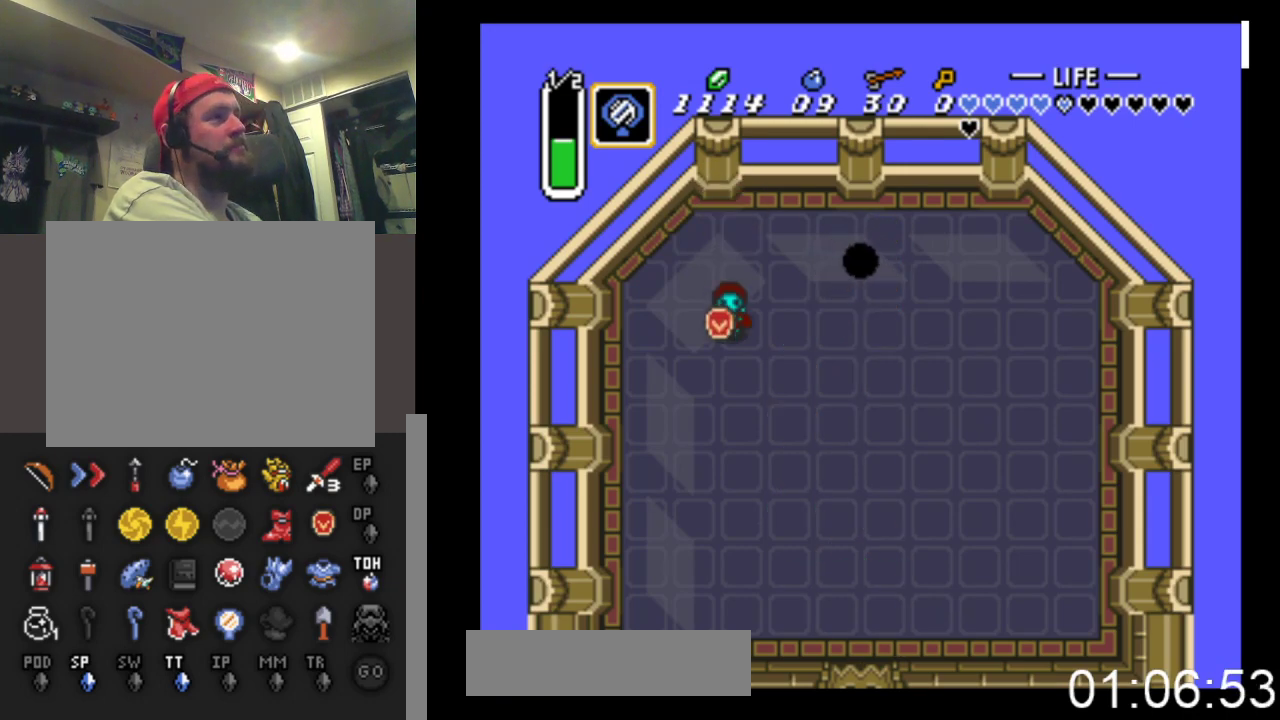
{"buttons": ["DPAD_RIGHT"], "events": [[300, "DPAD_DOWN", "up"], [367, "DPAD_RIGHT", "down"]]}
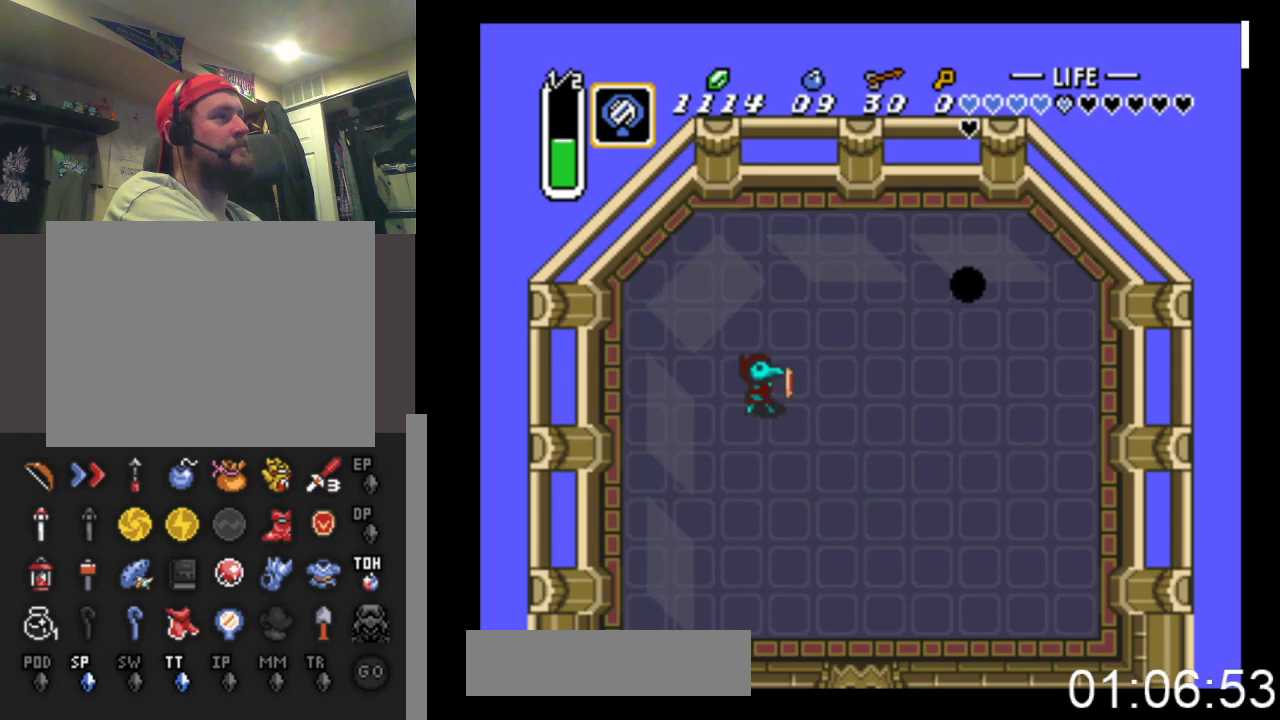
{"buttons": ["DPAD_RIGHT"], "events": [[167, "DPAD_UP", "down"], [433, "DPAD_UP", "up"]]}